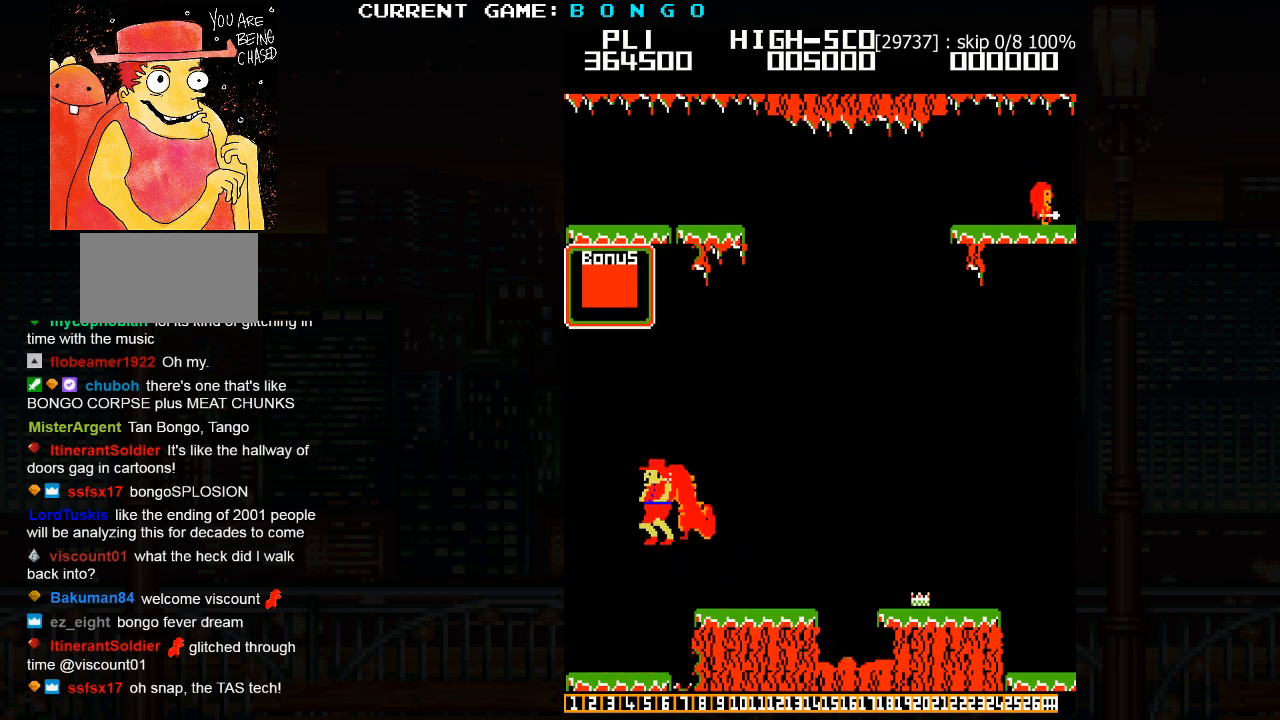
Gameplay with a controller (arcade stick); each line is a JSON object with the inputs held at the frame after it. "events" lists button and stick changes between this image and that frame as [ms after this image, input, new state], when the widget could be followed in between. Not read: L3 R3.
{"buttons": [], "left_stick": "center", "events": [[183, "left_stick", "center"]]}
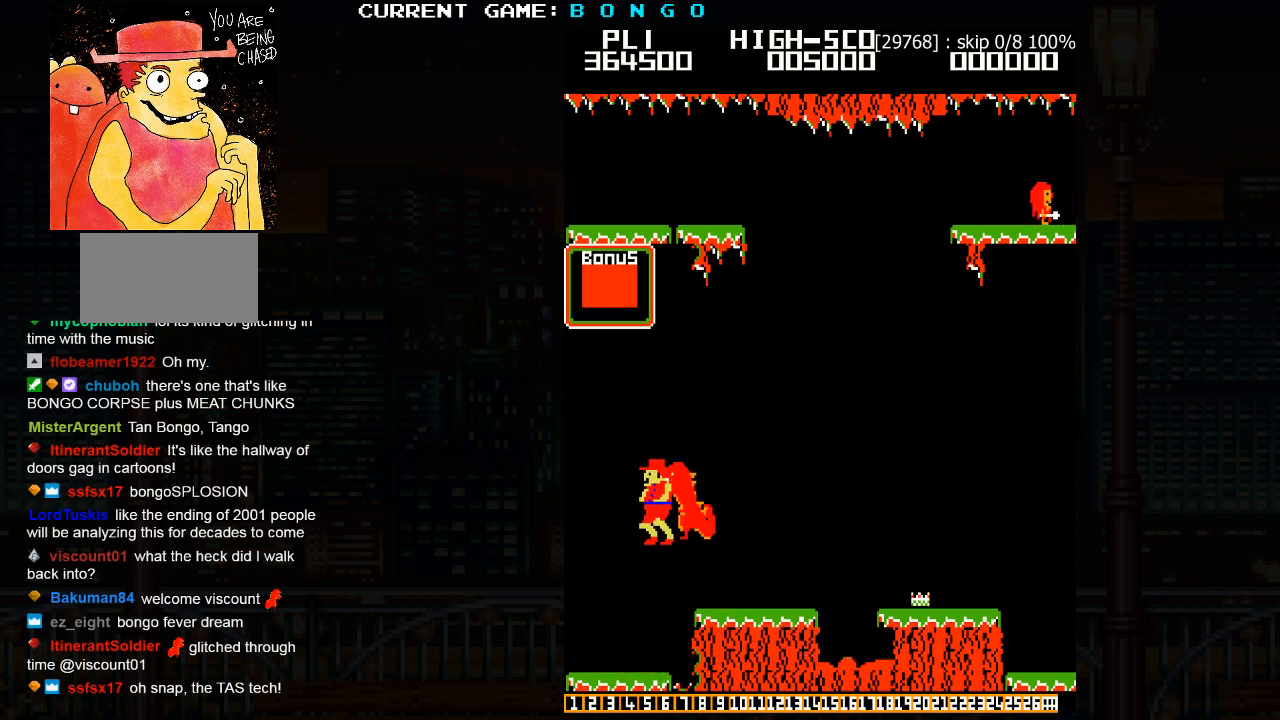
{"buttons": [], "left_stick": "center", "events": []}
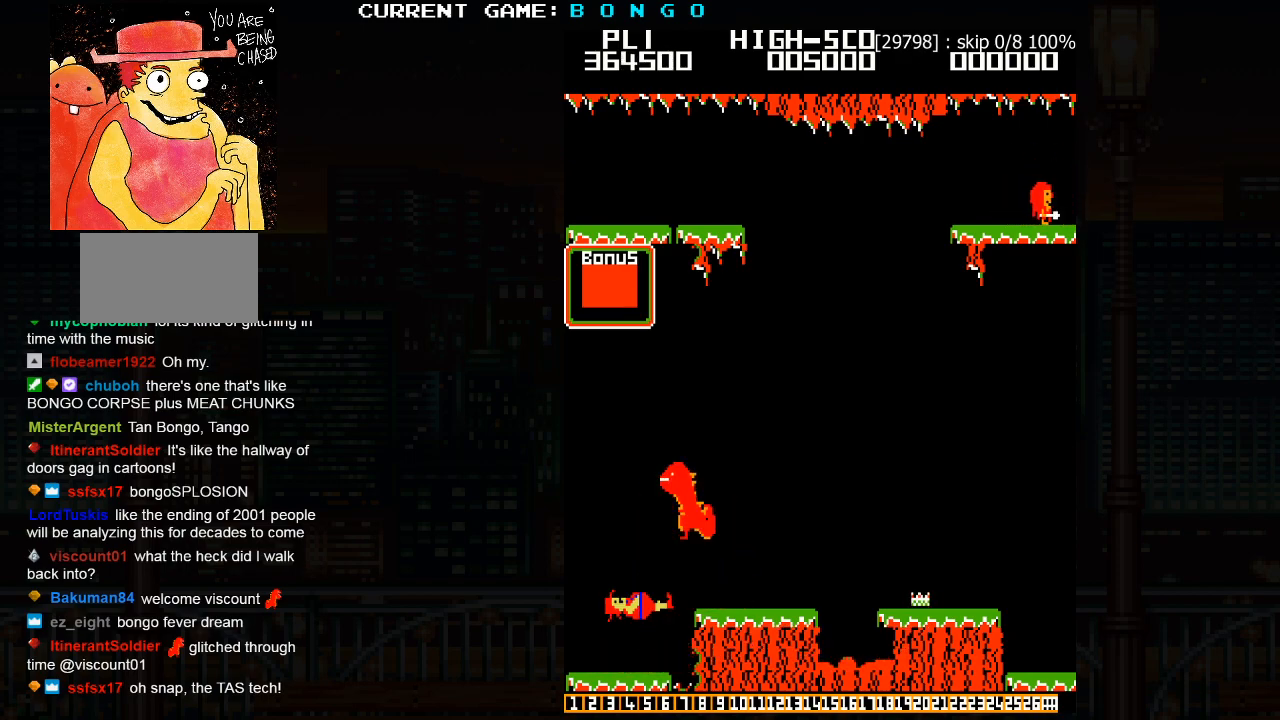
{"buttons": [], "left_stick": "center", "events": []}
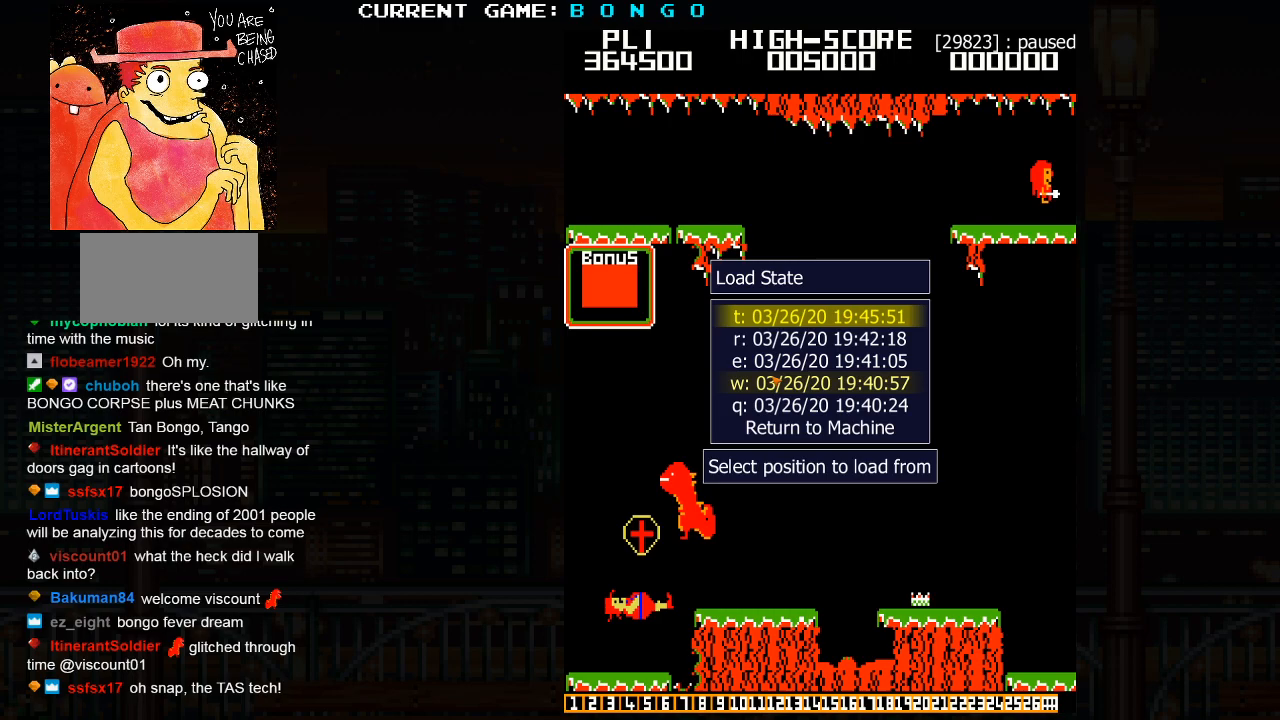
{"buttons": [], "left_stick": "center", "events": []}
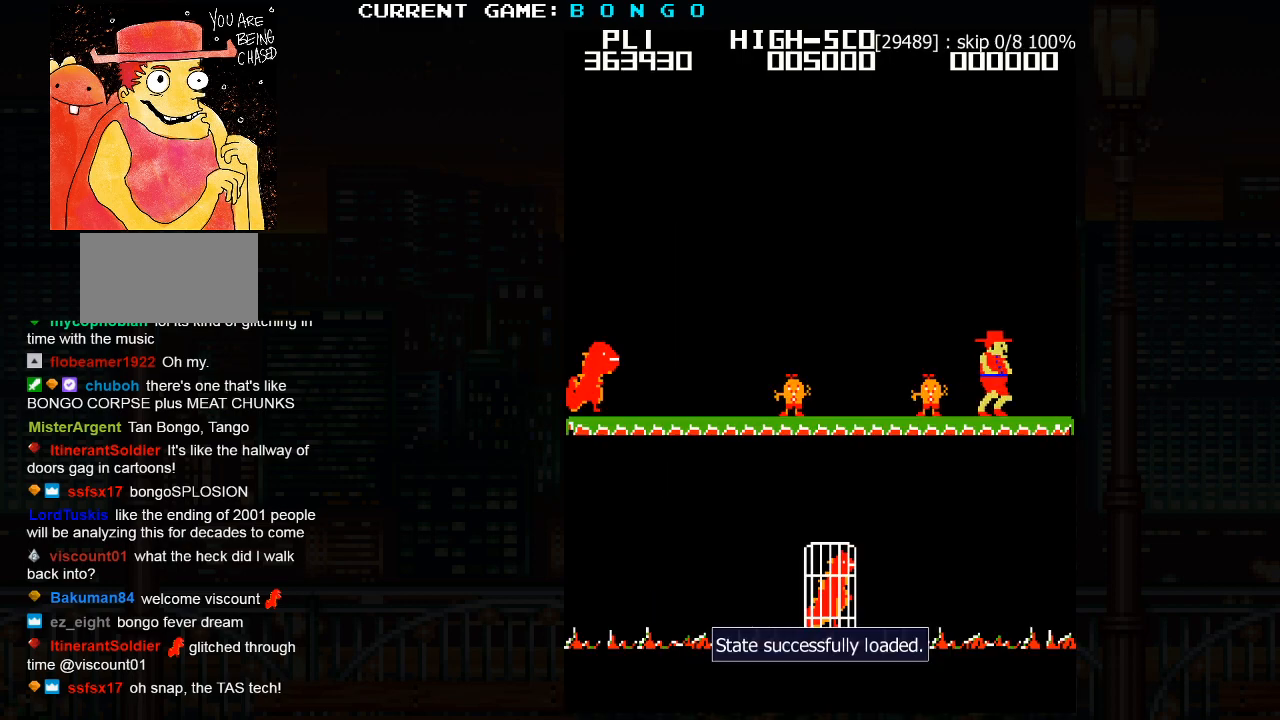
{"buttons": [], "left_stick": "center", "events": []}
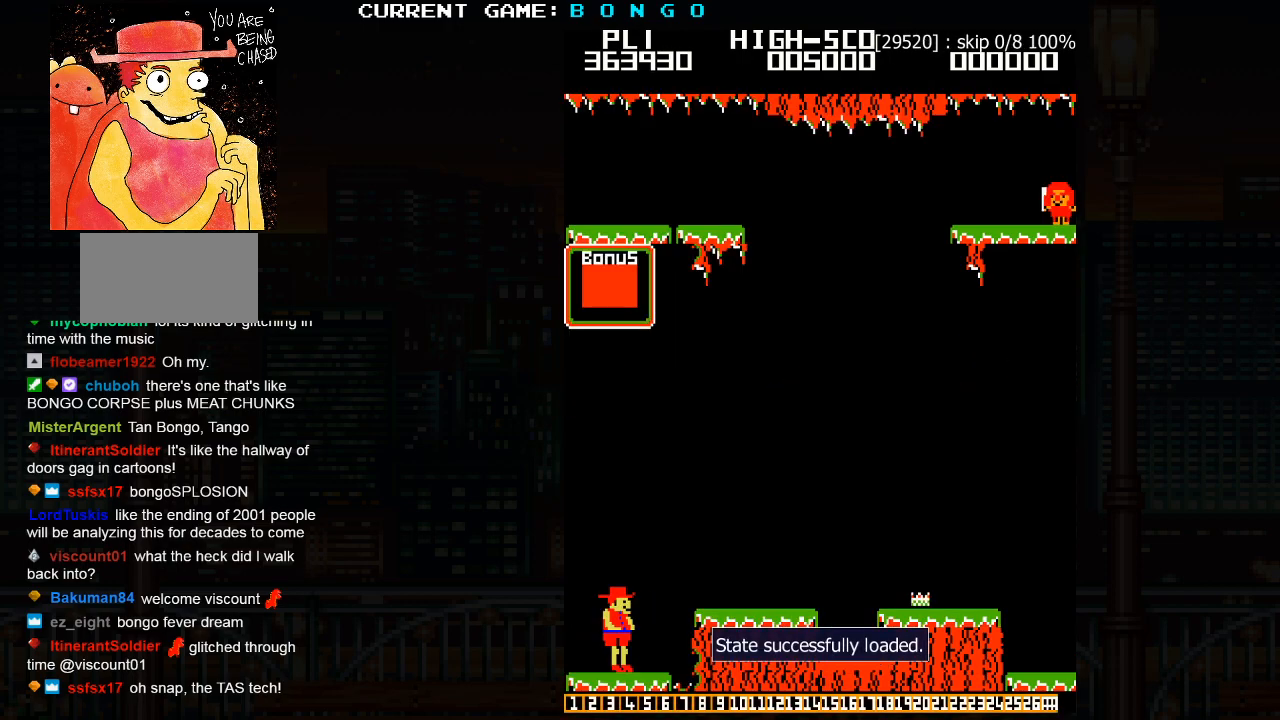
{"buttons": [], "left_stick": "right", "events": [[33, "left_stick", "right"], [333, "SQUARE", "down"], [467, "SQUARE", "up"]]}
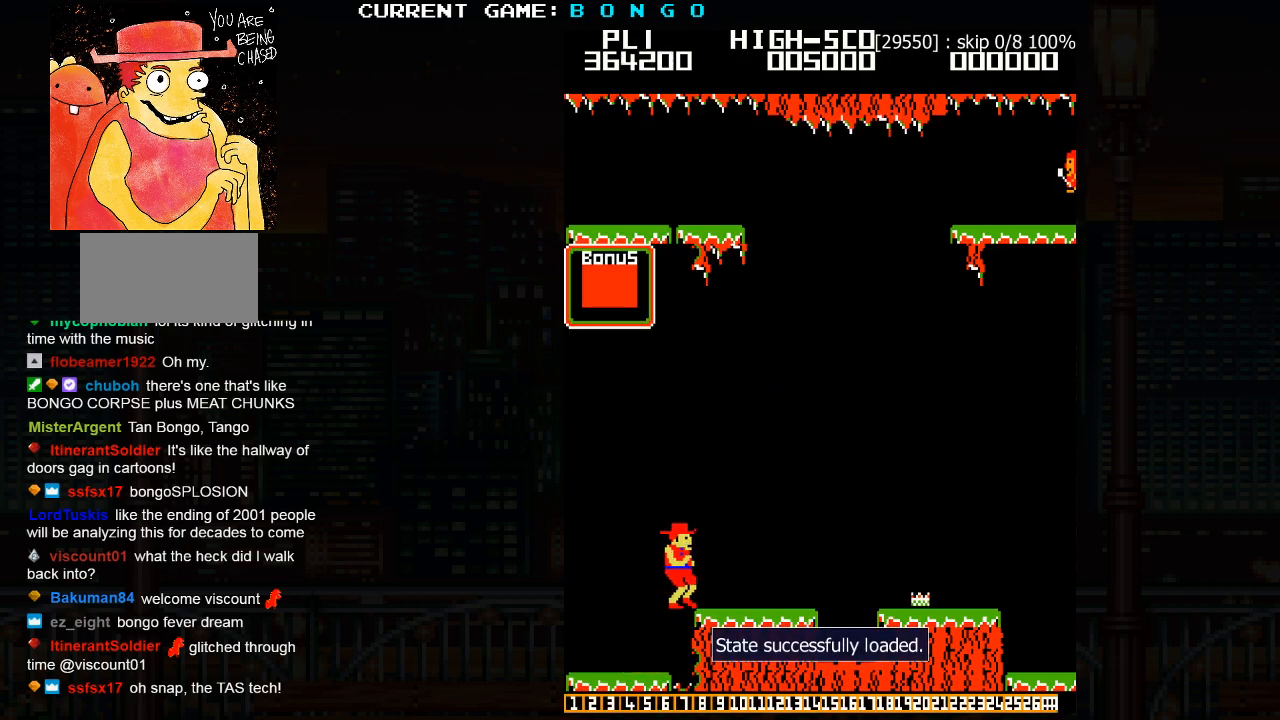
{"buttons": [], "left_stick": "center", "events": [[267, "left_stick", "center"], [317, "left_stick", "left"], [483, "left_stick", "center"]]}
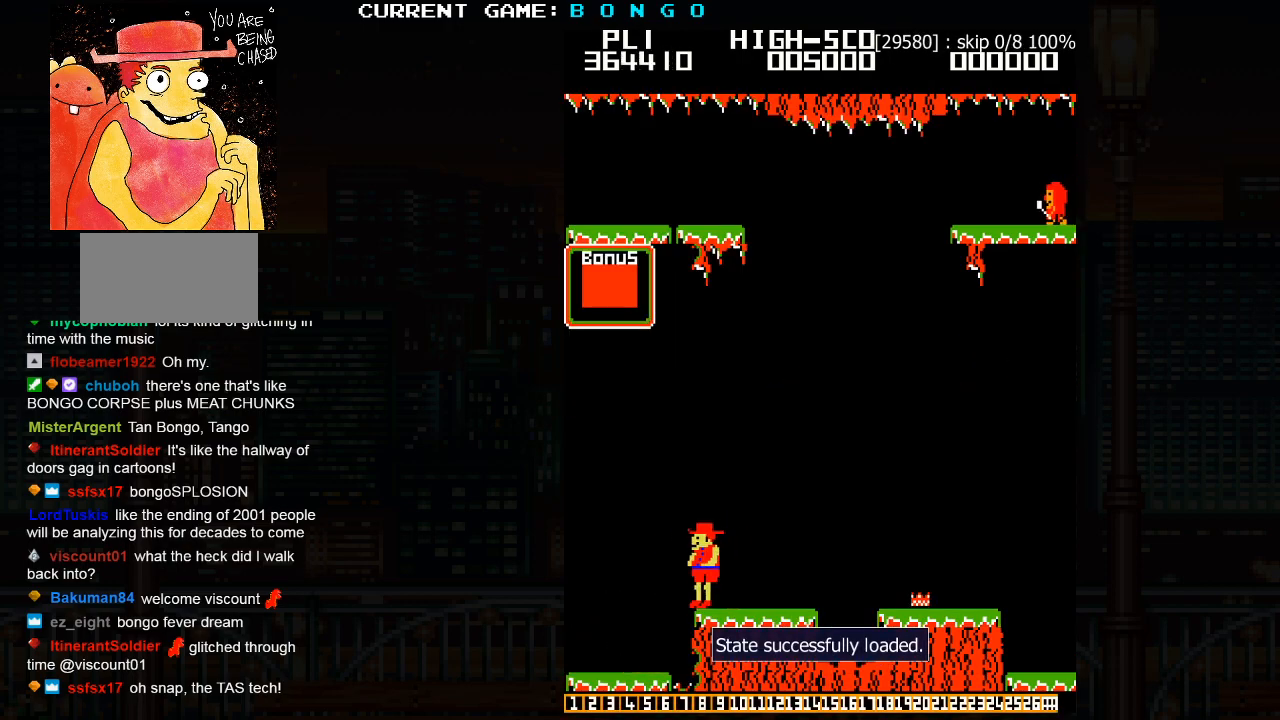
{"buttons": [], "left_stick": "center", "events": []}
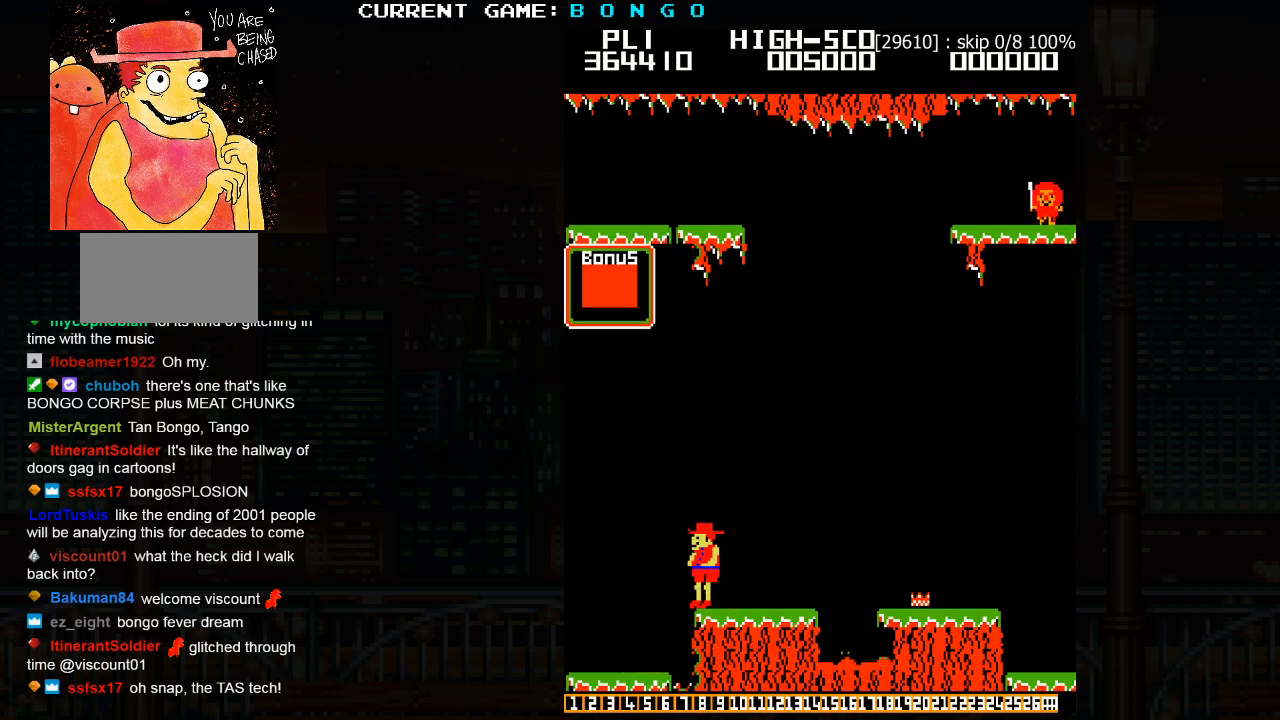
{"buttons": [], "left_stick": "center", "events": []}
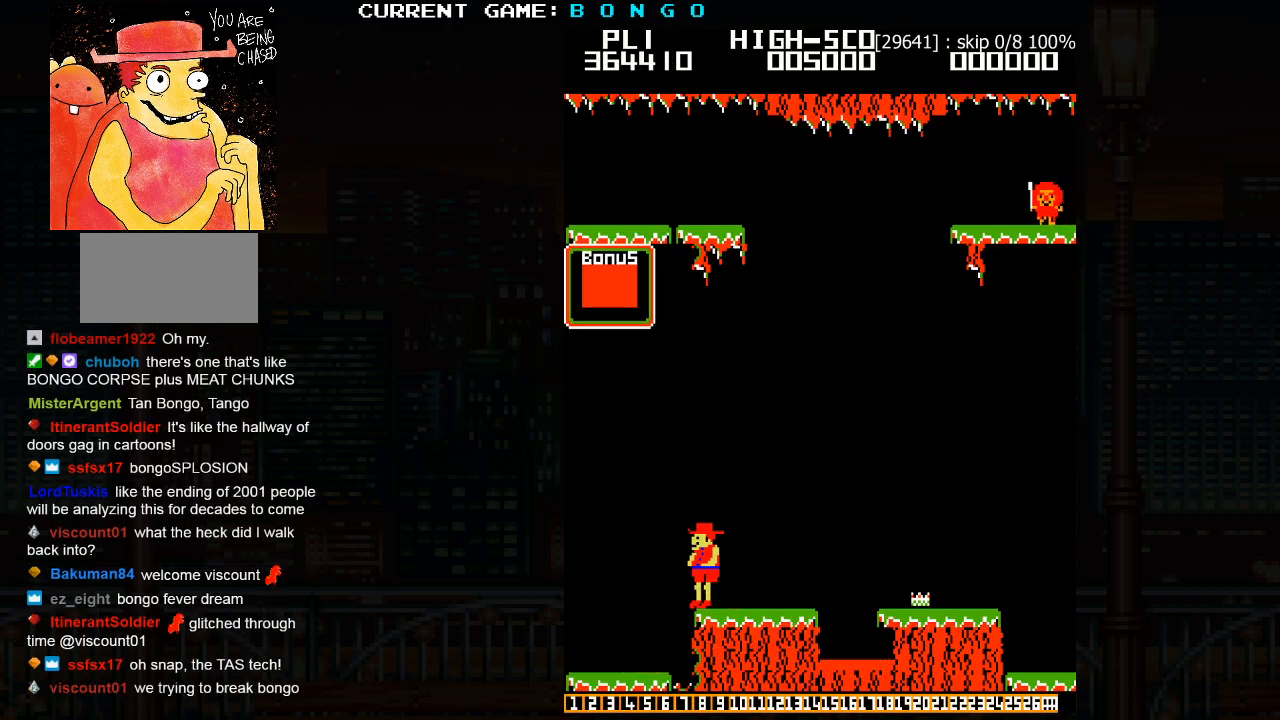
{"buttons": [], "left_stick": "center", "events": []}
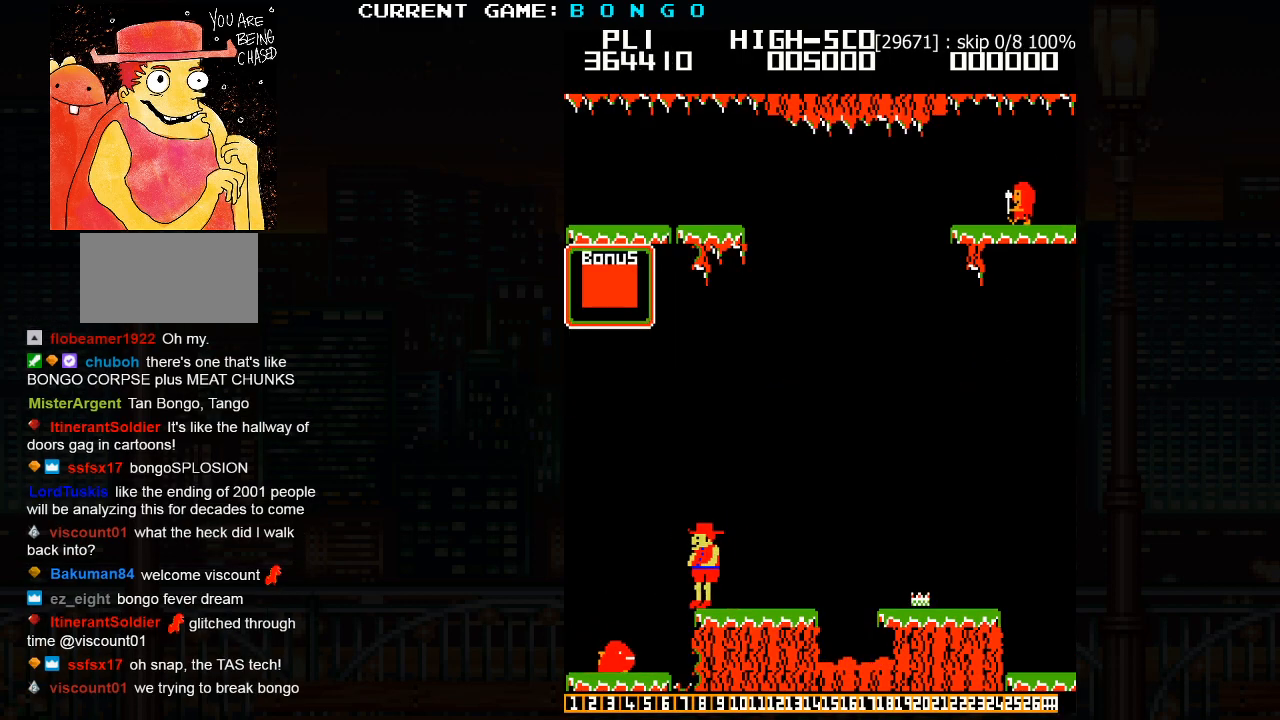
{"buttons": ["SQUARE"], "left_stick": "left", "events": [[483, "left_stick", "left"], [500, "SQUARE", "down"]]}
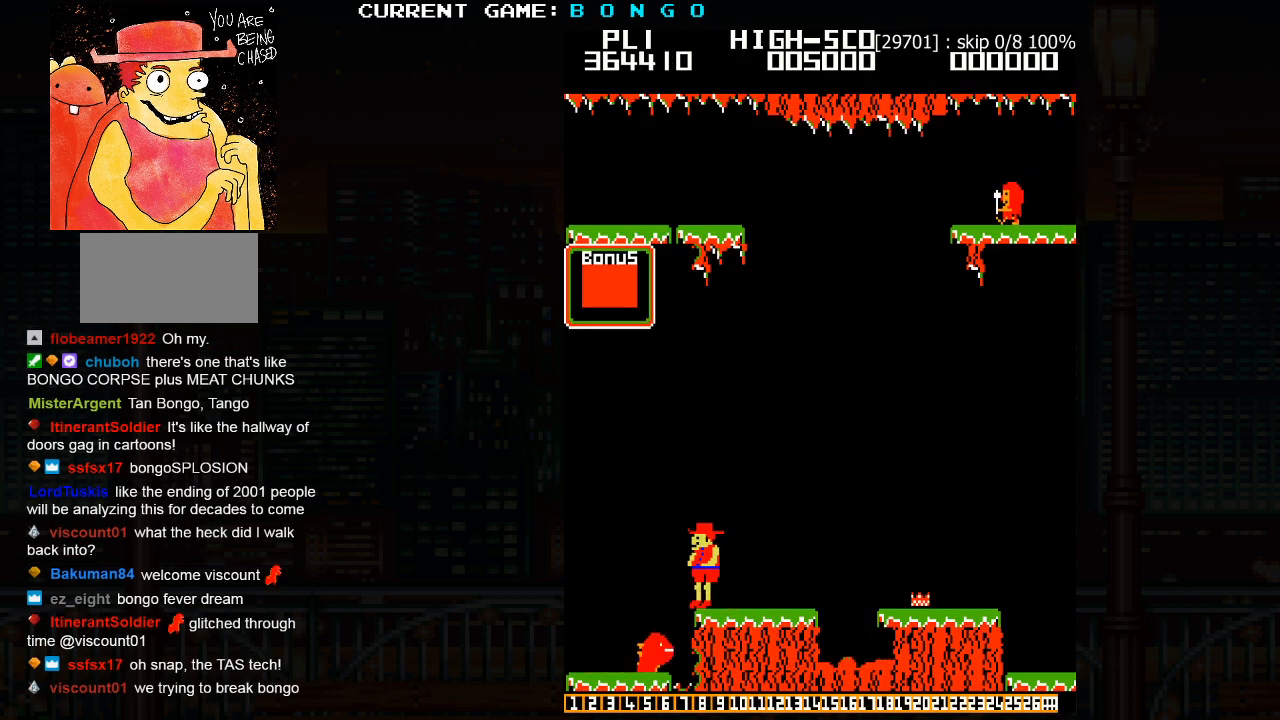
{"buttons": [], "left_stick": "left", "events": [[200, "SQUARE", "up"]]}
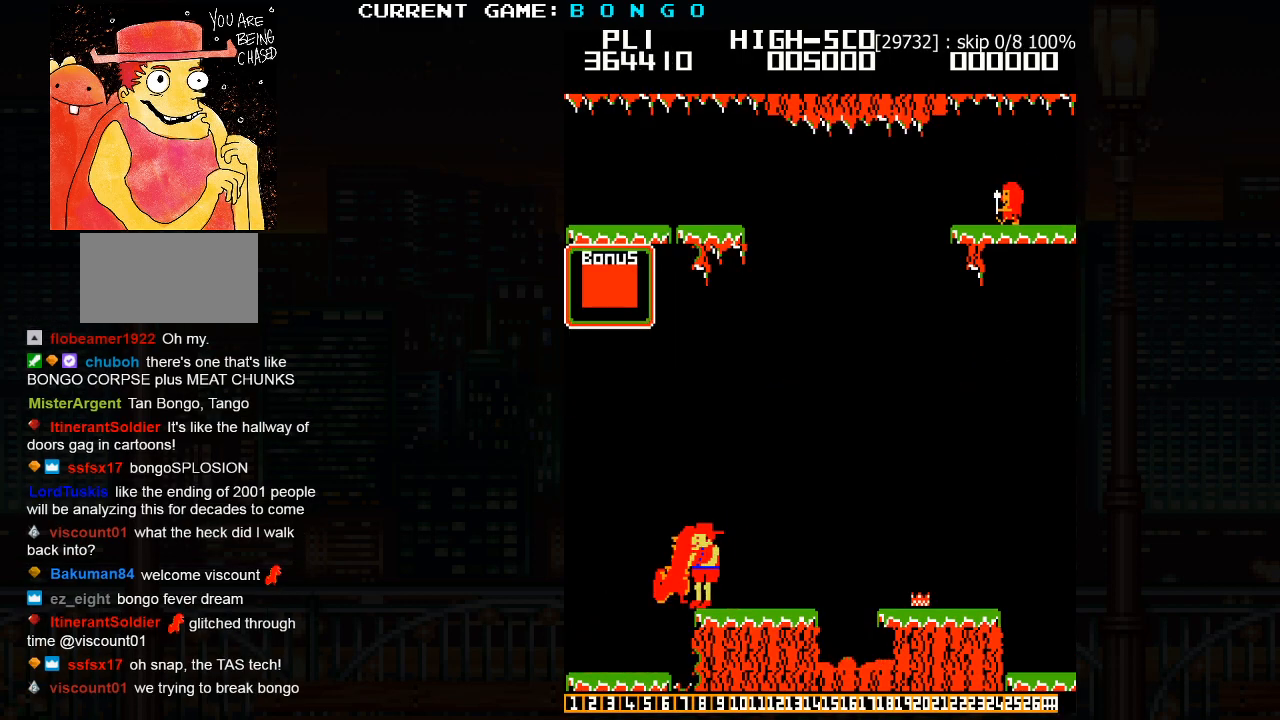
{"buttons": [], "left_stick": "center", "events": [[33, "left_stick", "center"]]}
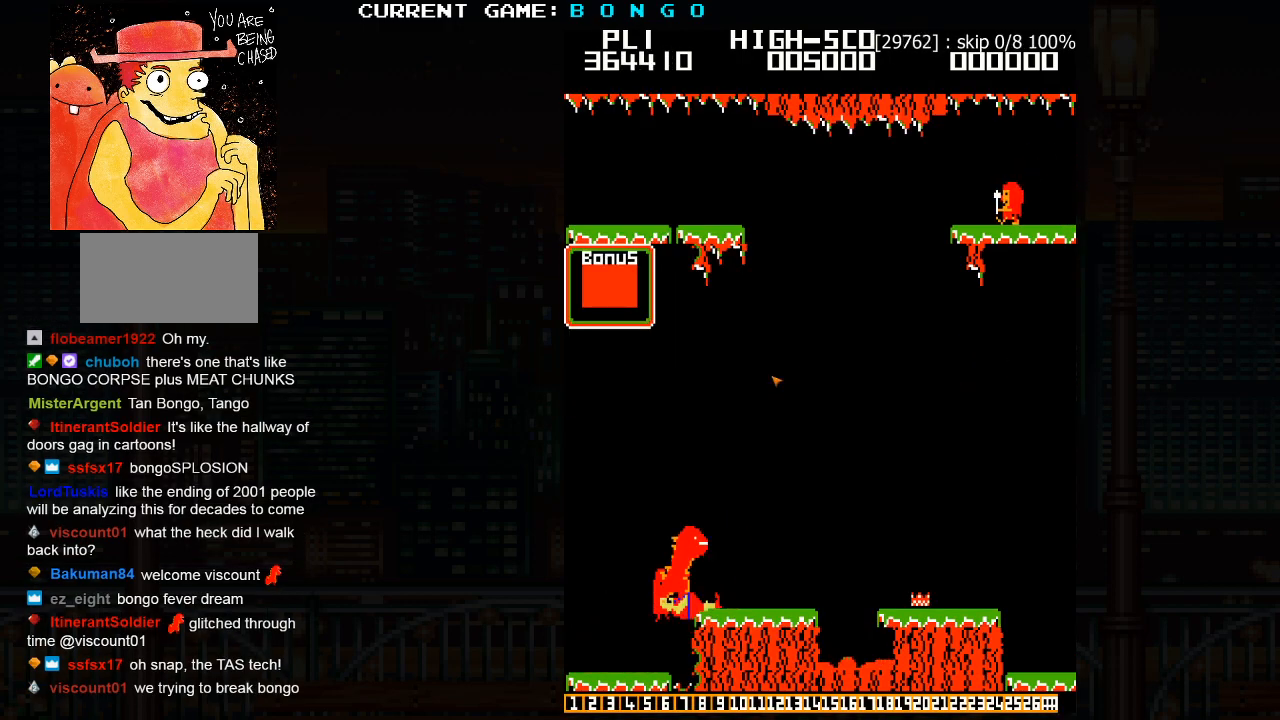
{"buttons": [], "left_stick": "center", "events": []}
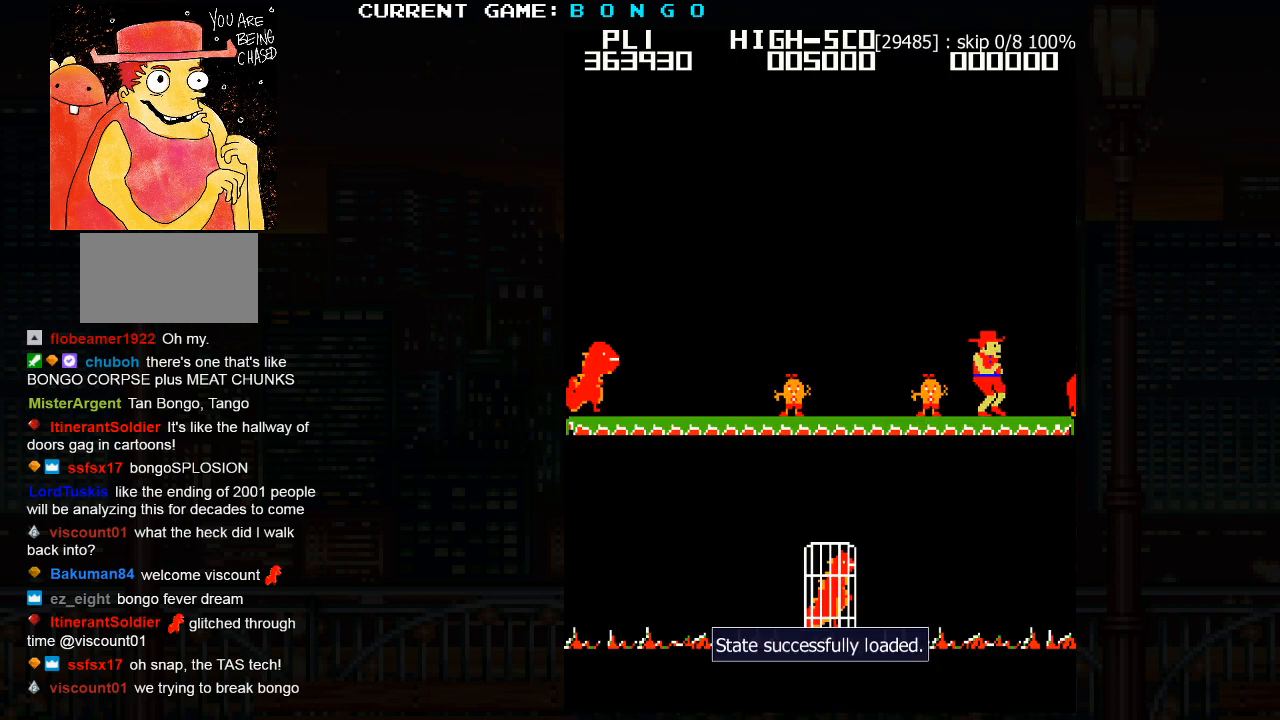
{"buttons": [], "left_stick": "center", "events": []}
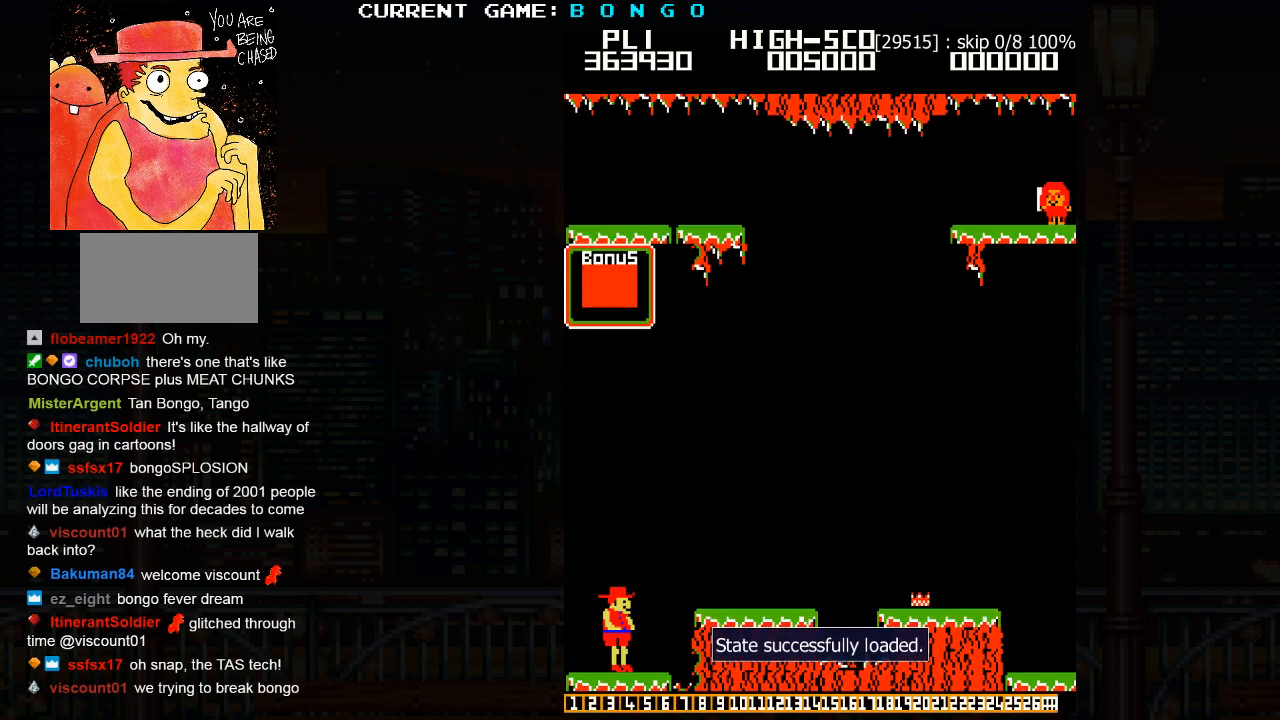
{"buttons": [], "left_stick": "right", "events": [[167, "left_stick", "right"]]}
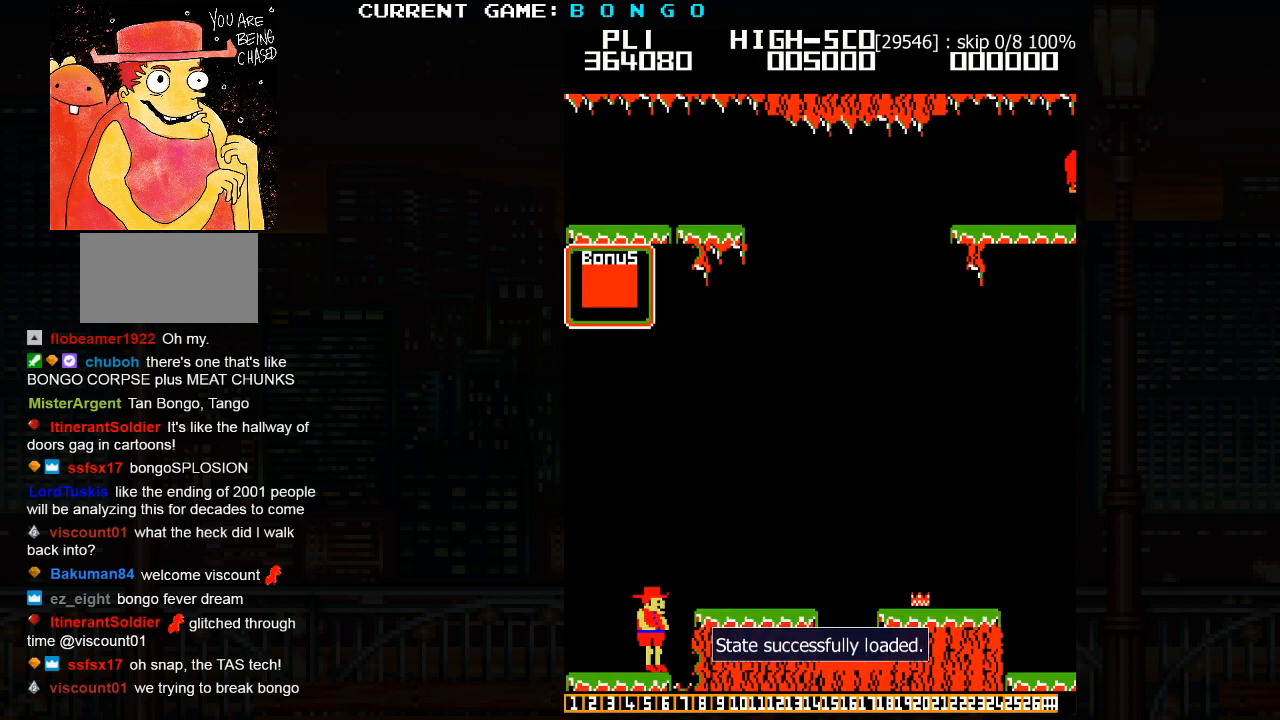
{"buttons": [], "left_stick": "right", "events": [[17, "SQUARE", "down"], [150, "SQUARE", "up"]]}
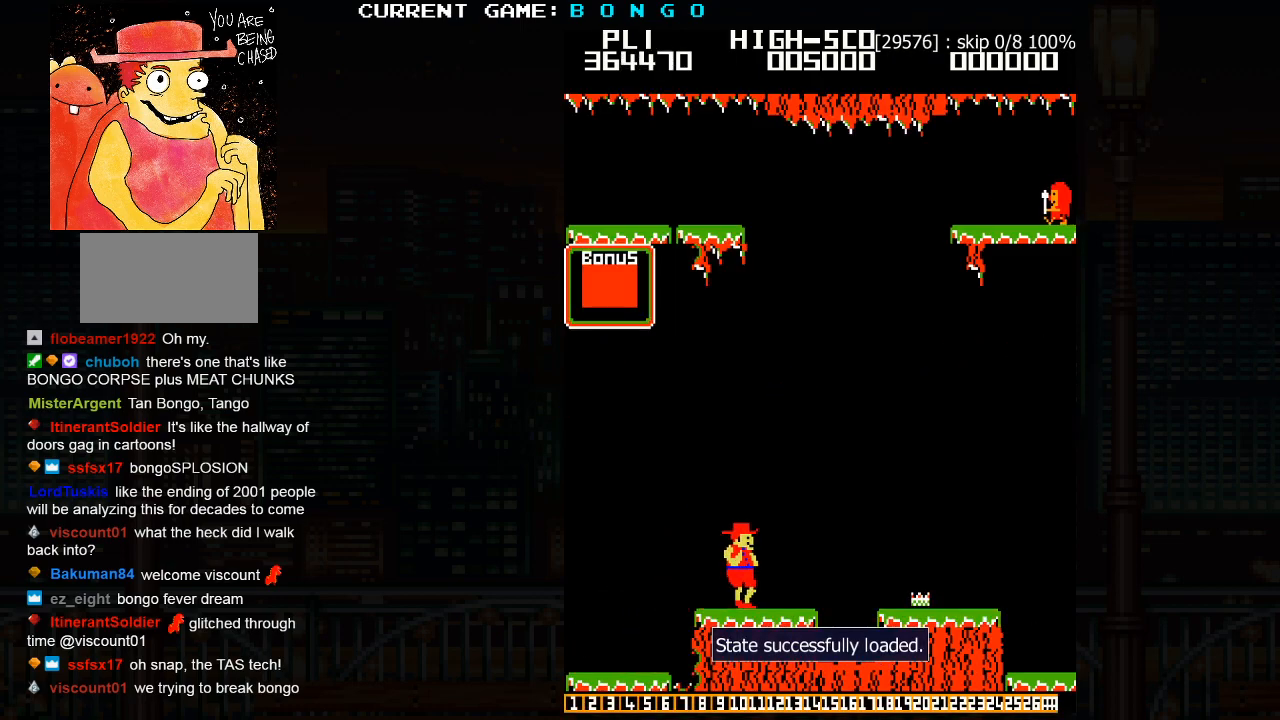
{"buttons": [], "left_stick": "center", "events": [[17, "left_stick", "center"], [67, "left_stick", "left"], [167, "left_stick", "center"]]}
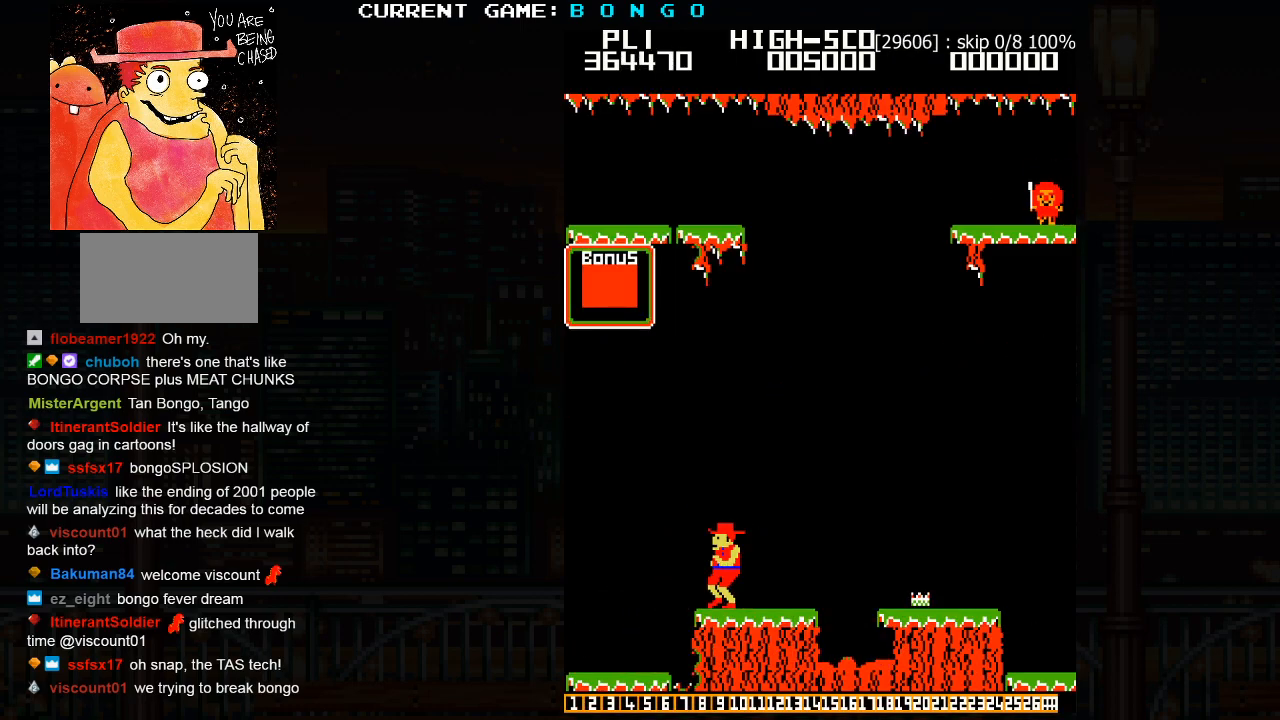
{"buttons": [], "left_stick": "center", "events": []}
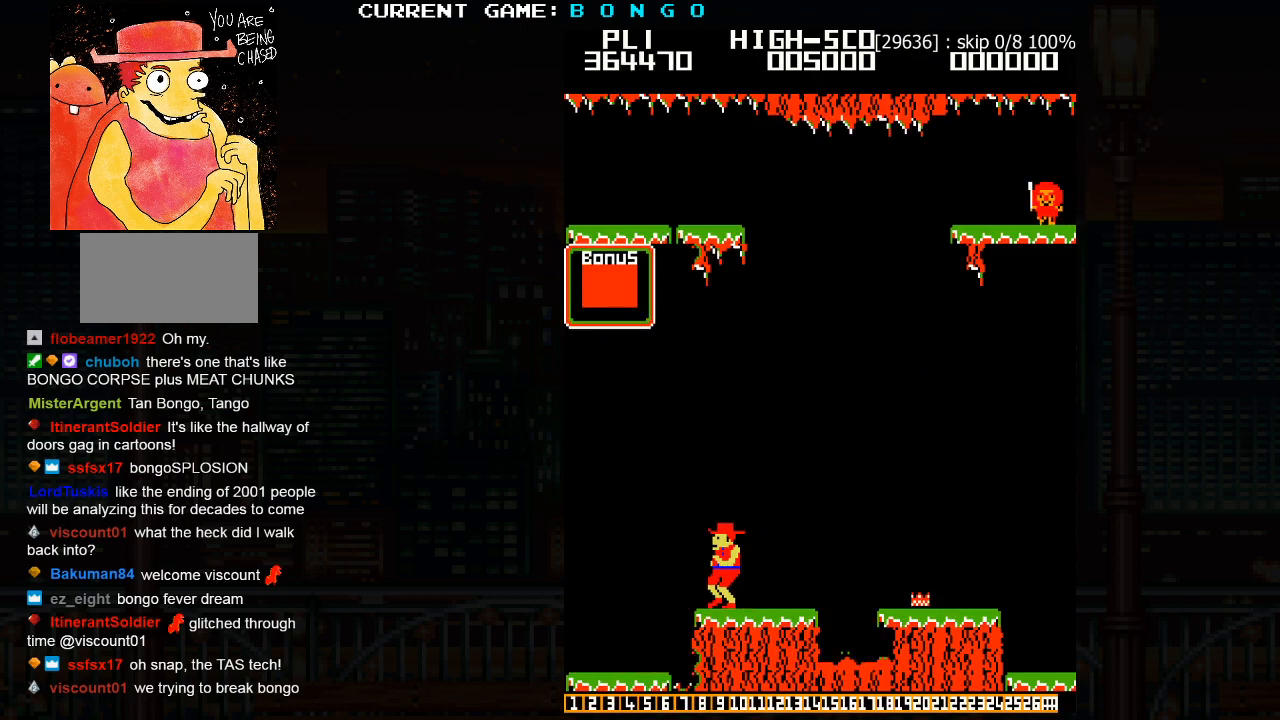
{"buttons": [], "left_stick": "center", "events": []}
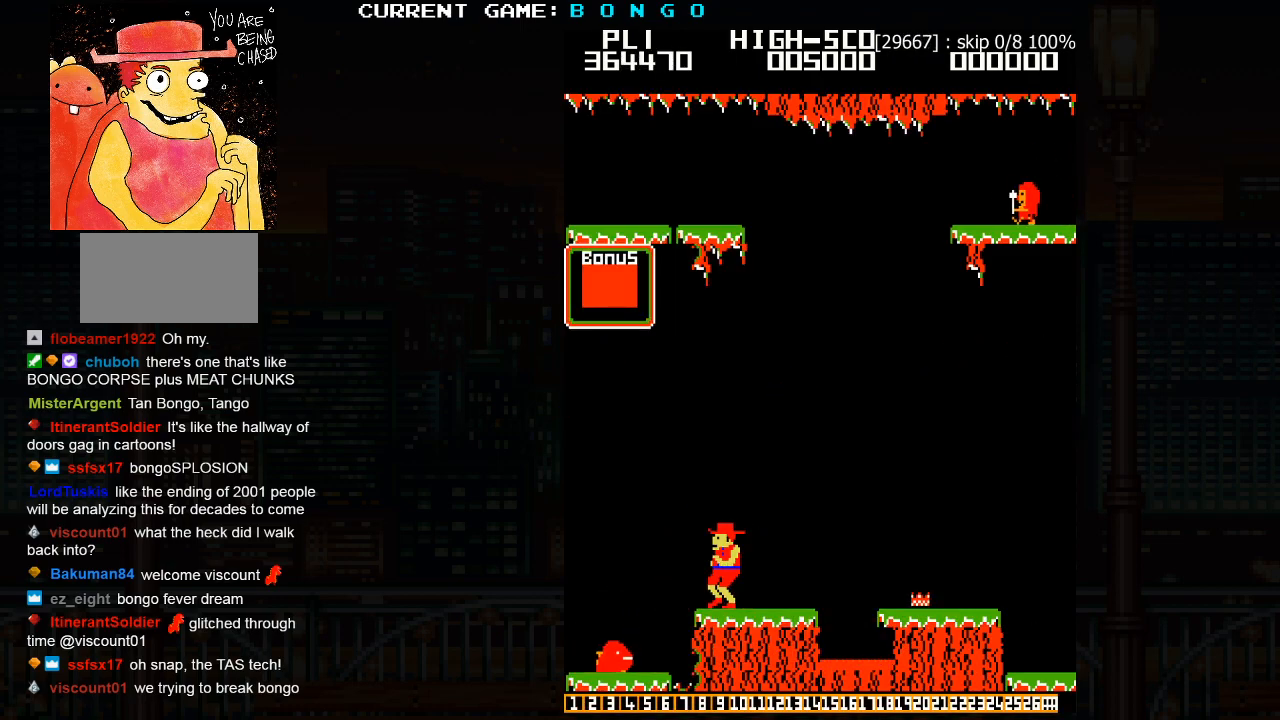
{"buttons": [], "left_stick": "center", "events": []}
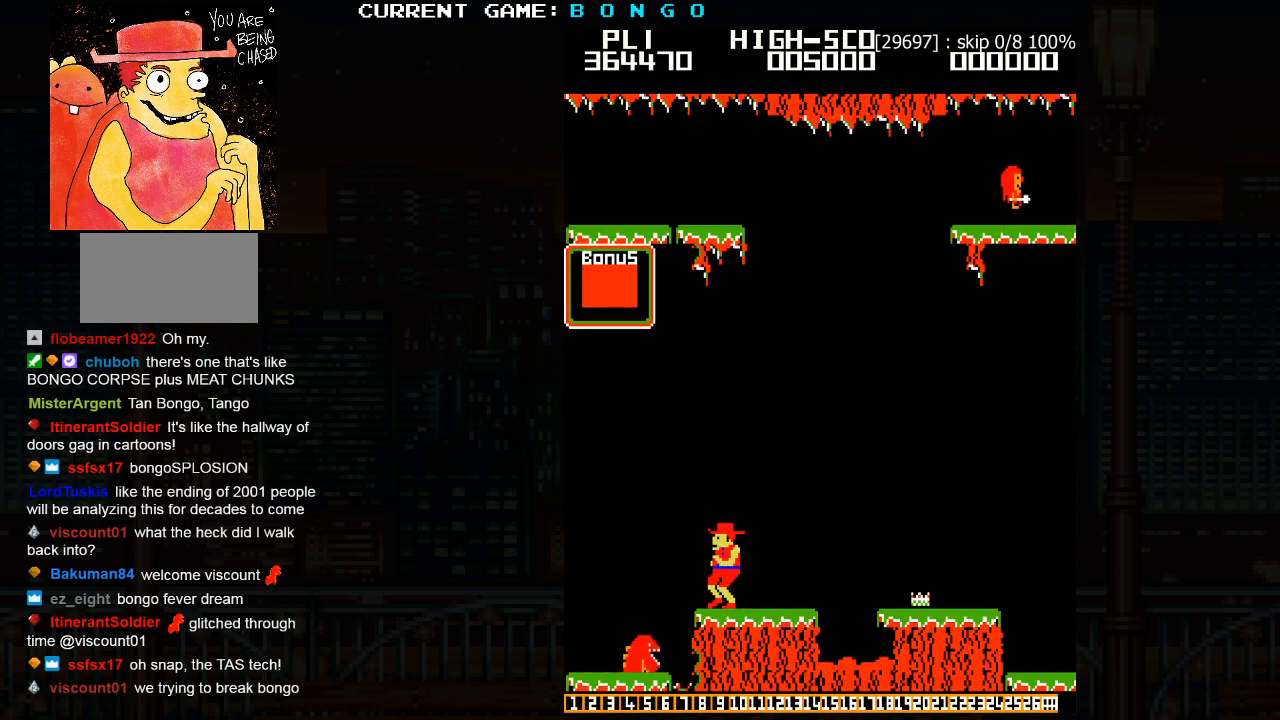
{"buttons": [], "left_stick": "left", "events": [[150, "left_stick", "left"], [167, "SQUARE", "down"], [283, "SQUARE", "up"]]}
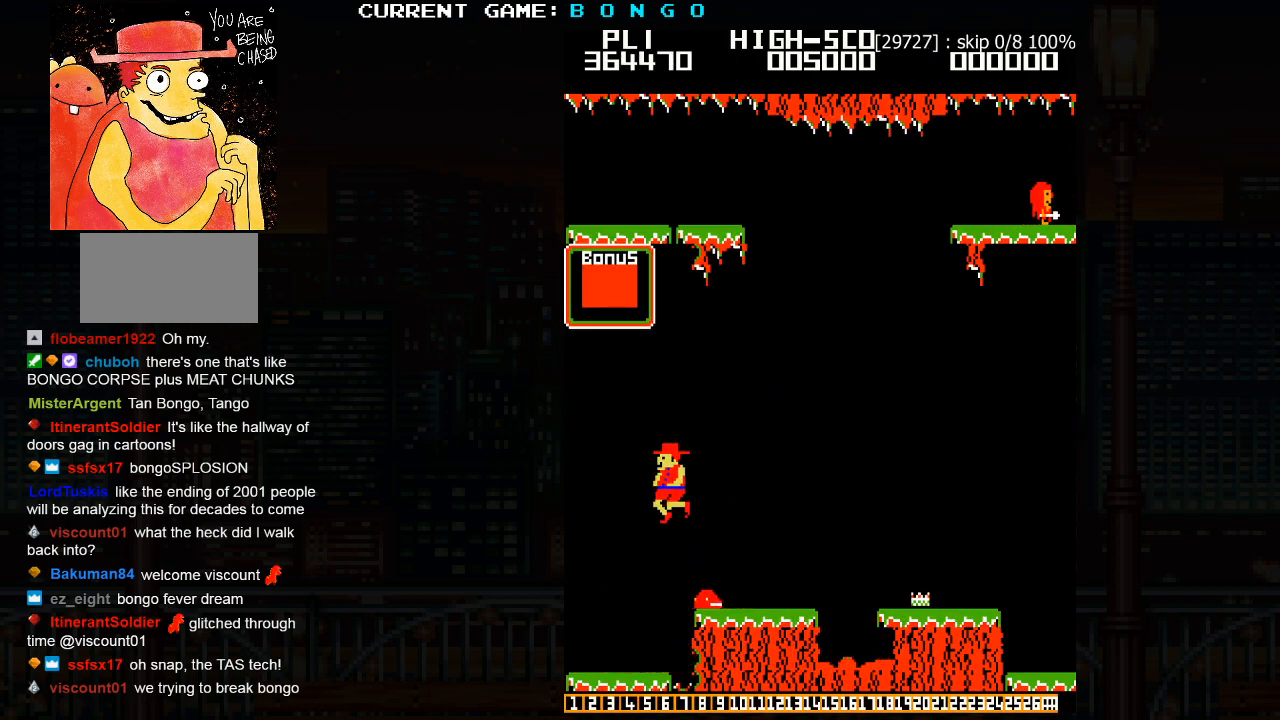
{"buttons": [], "left_stick": "center", "events": [[433, "left_stick", "center"]]}
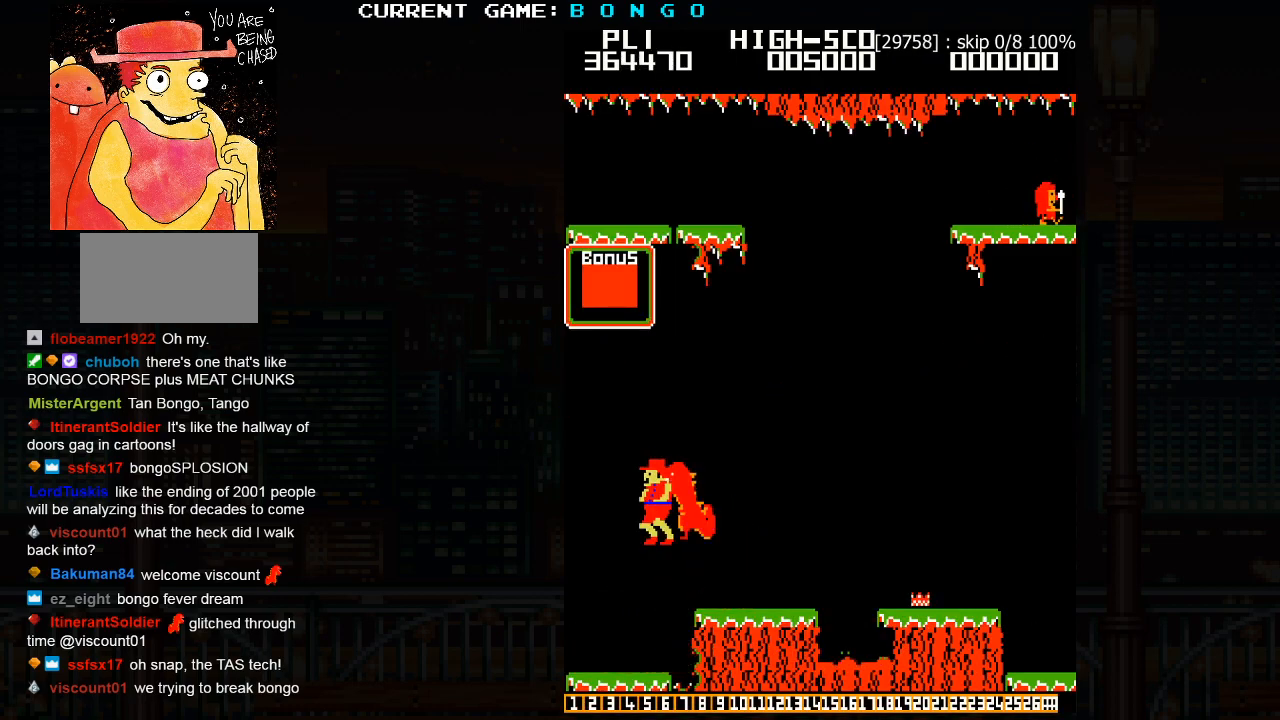
{"buttons": [], "left_stick": "center", "events": []}
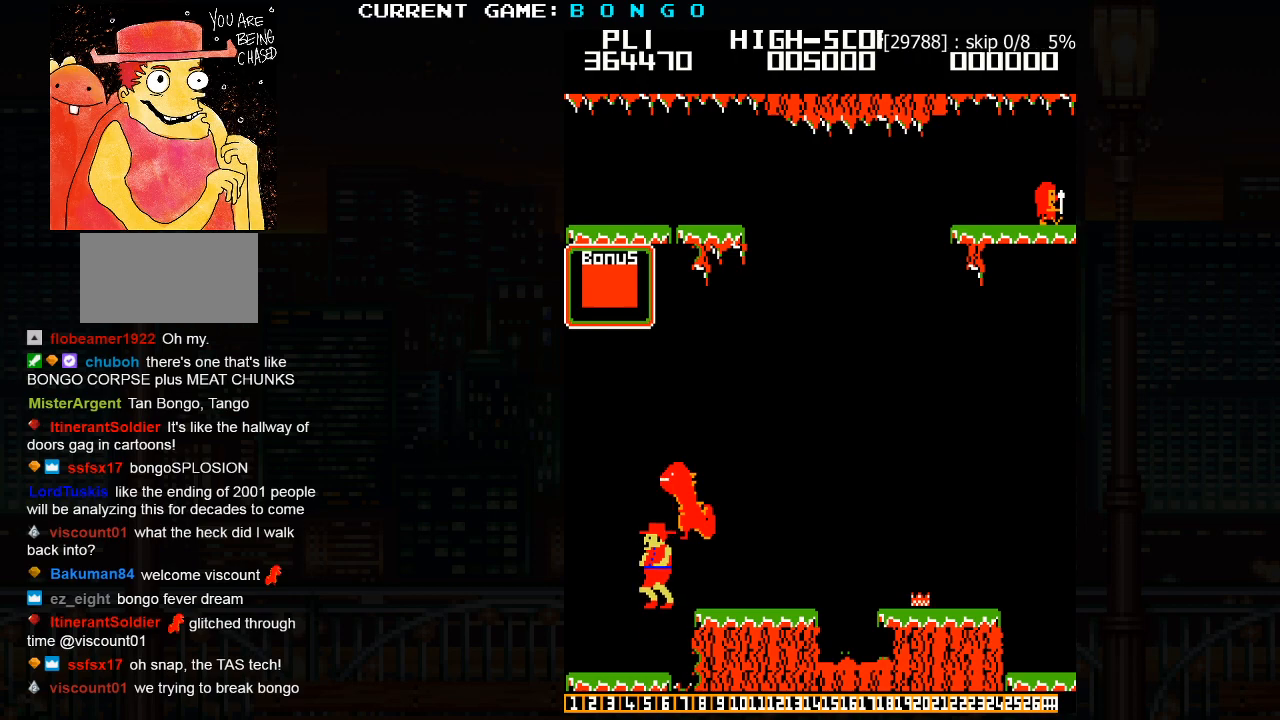
{"buttons": [], "left_stick": "center", "events": []}
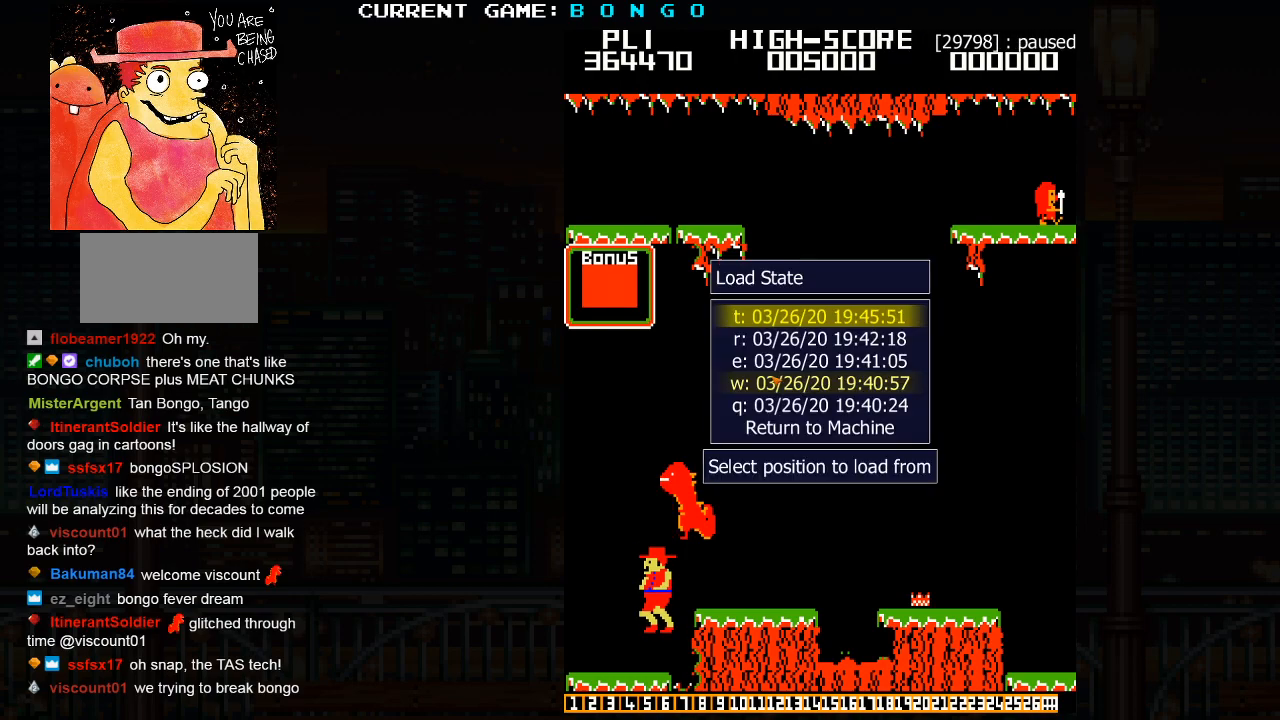
{"buttons": [], "left_stick": "center", "events": []}
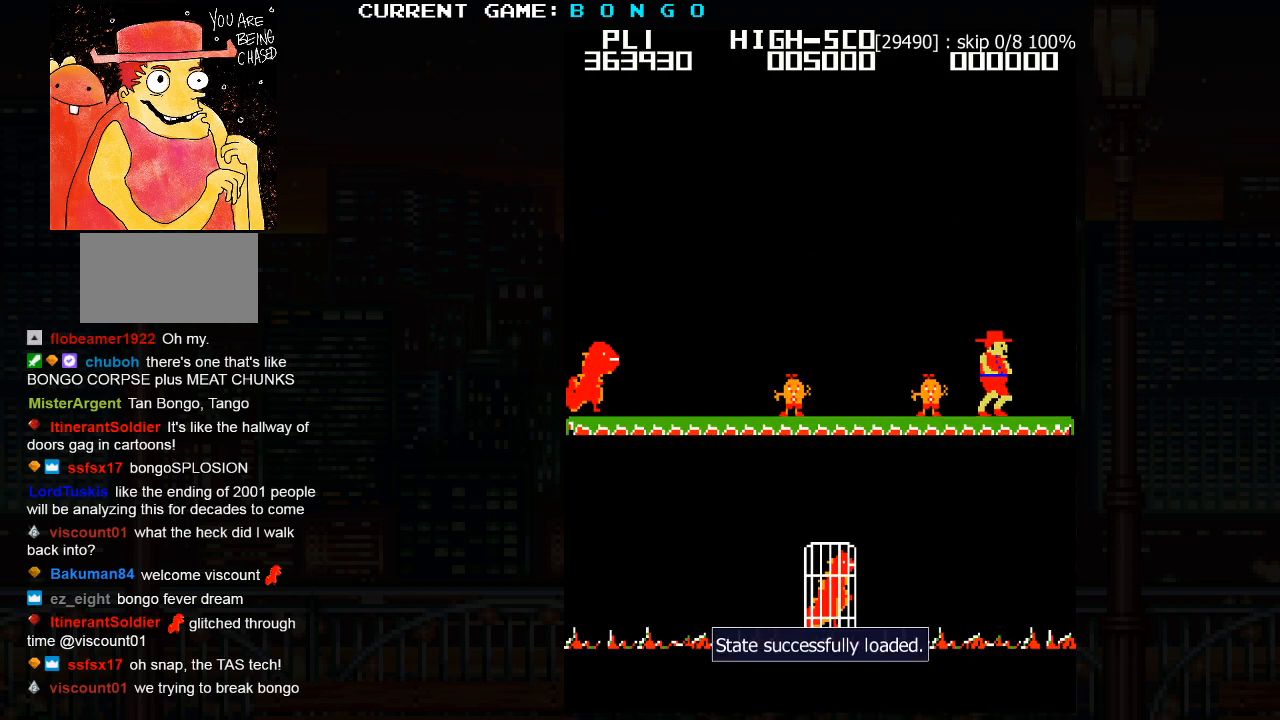
{"buttons": [], "left_stick": "center", "events": []}